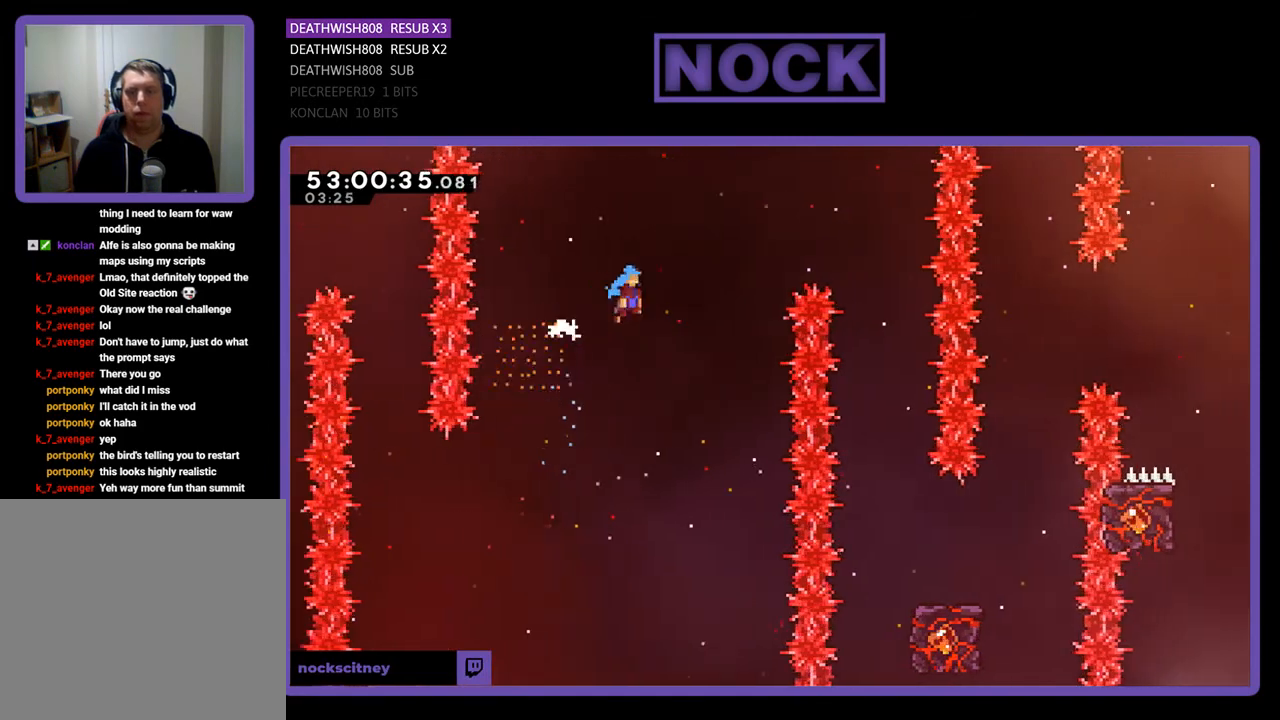
Gameplay with a controller (PlayStation layout); each line is a JSON object with the inputs held at the frame after it. "events" lists button and stick changes between this image and that frame as [ms after this image, input, new state], when the widget could be followed in between. Not read: left_stick.
{"buttons": ["R2", "DPAD_UP", "DPAD_LEFT"], "right_stick": "center", "events": [[300, "DPAD_RIGHT", "up"], [333, "CROSS", "up"], [367, "DPAD_LEFT", "down"]]}
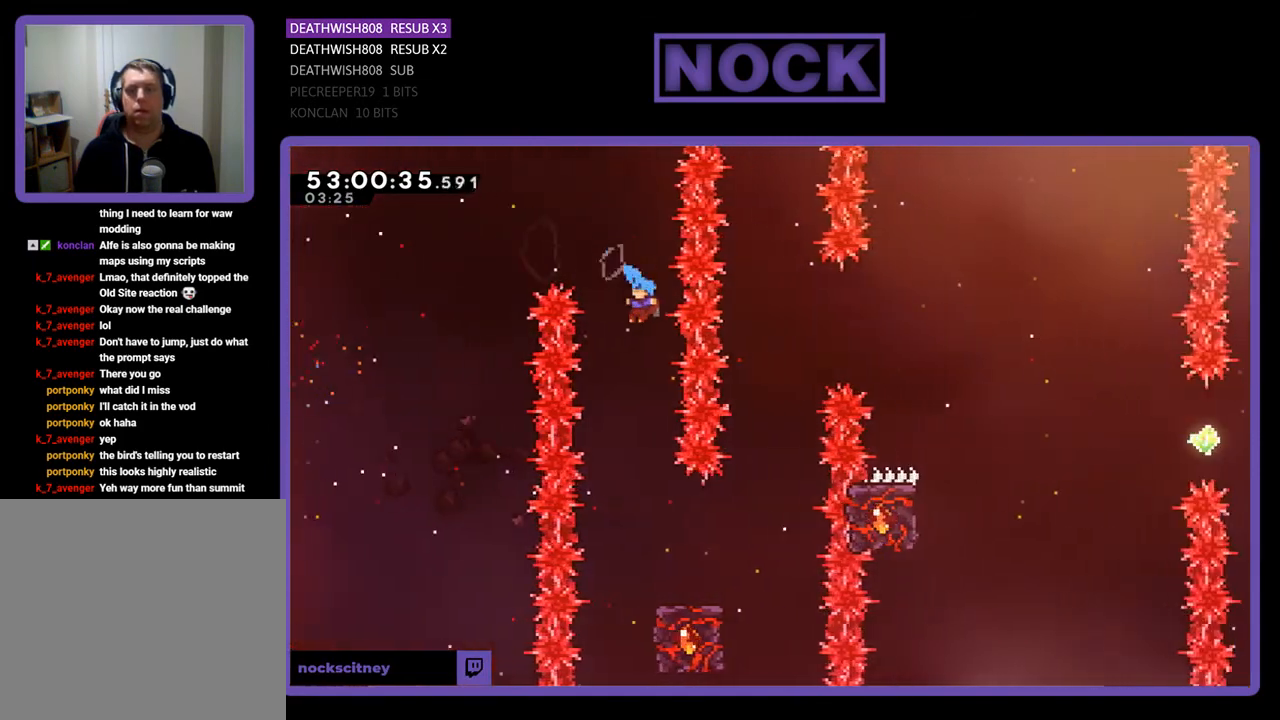
{"buttons": ["R2", "DPAD_RIGHT"], "right_stick": "center", "events": [[67, "DPAD_LEFT", "up"], [67, "DPAD_UP", "up"], [400, "DPAD_RIGHT", "down"]]}
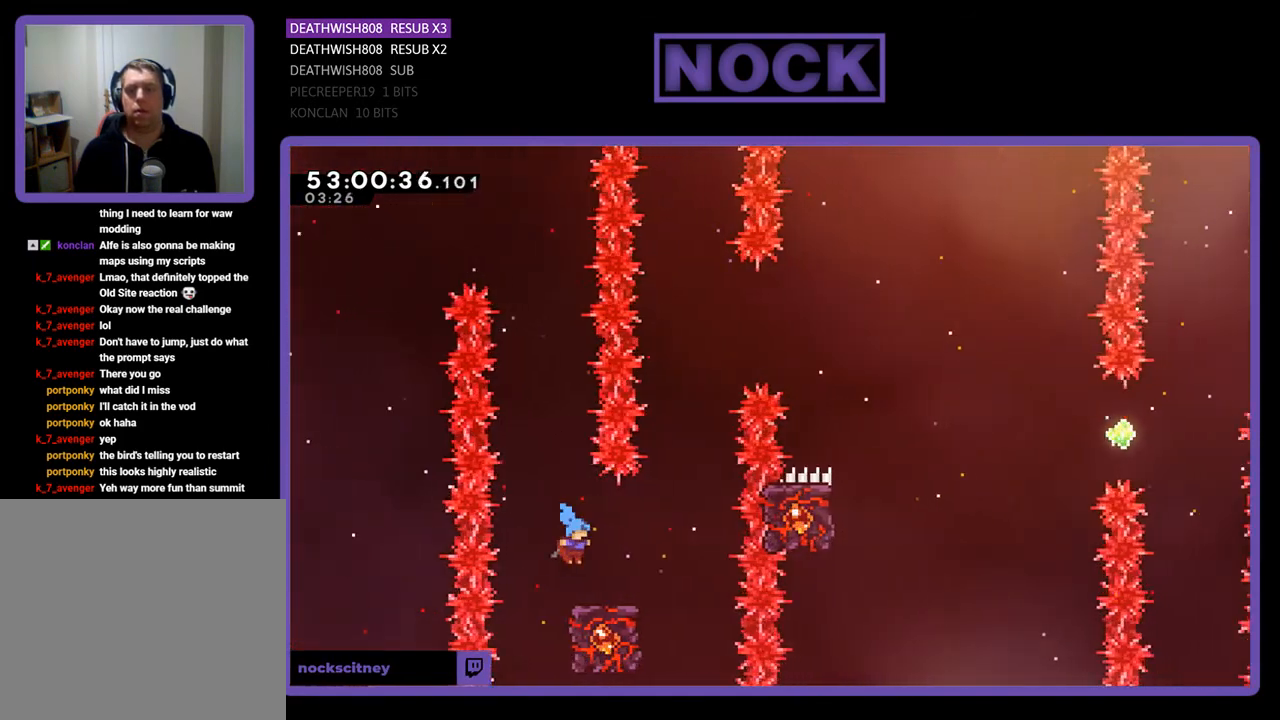
{"buttons": ["CROSS", "R2", "DPAD_UP", "DPAD_RIGHT"], "right_stick": "center", "events": [[100, "DPAD_RIGHT", "up"], [300, "DPAD_RIGHT", "down"], [367, "DPAD_UP", "down"], [433, "CROSS", "down"]]}
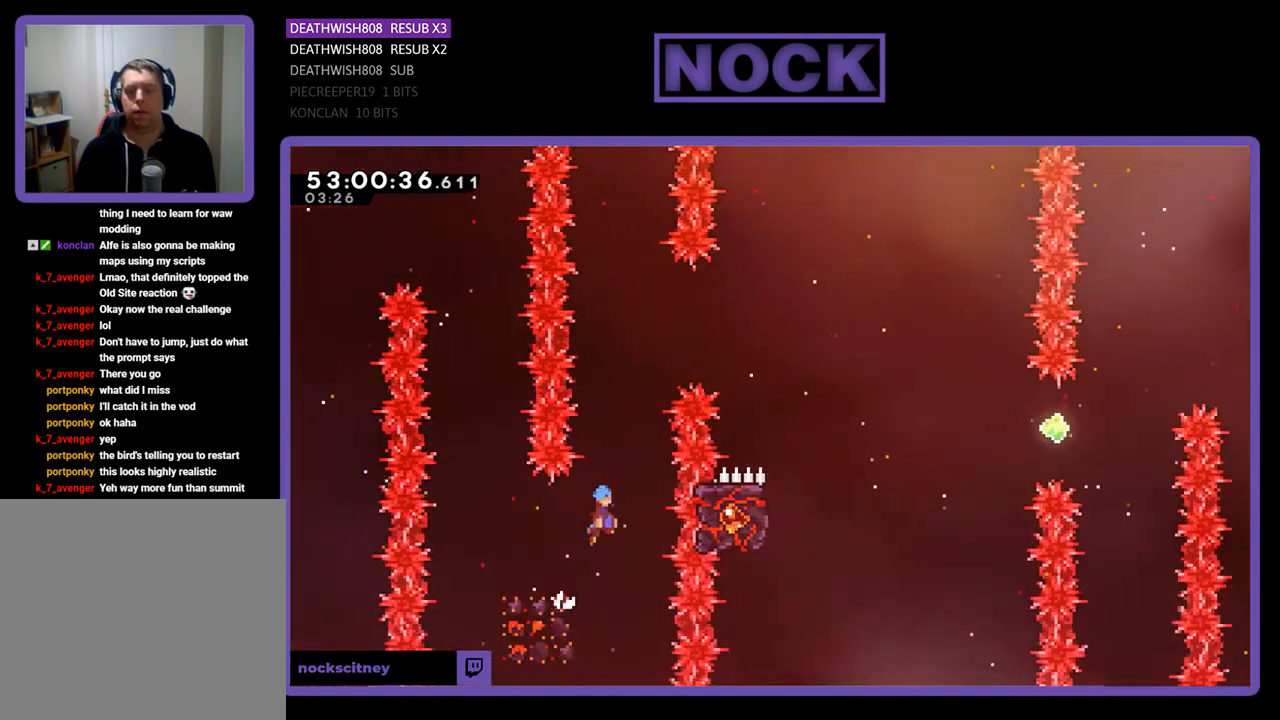
{"buttons": ["CROSS", "R2", "DPAD_UP", "DPAD_RIGHT"], "right_stick": "center", "events": [[67, "DPAD_RIGHT", "up"], [133, "DPAD_LEFT", "down"], [233, "DPAD_LEFT", "up"], [300, "DPAD_RIGHT", "down"]]}
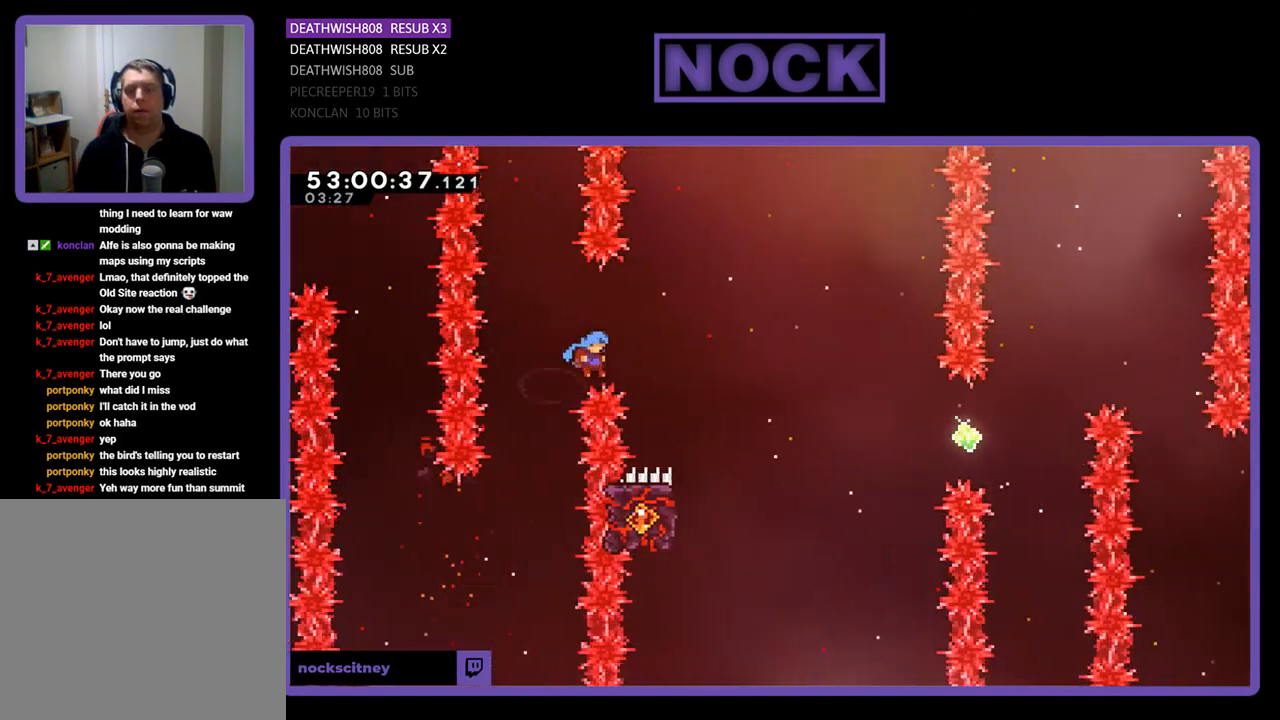
{"buttons": ["R2"], "right_stick": "center", "events": [[33, "CROSS", "up"], [100, "CIRCLE", "down"], [367, "CIRCLE", "up"], [400, "DPAD_UP", "up"], [433, "DPAD_RIGHT", "up"]]}
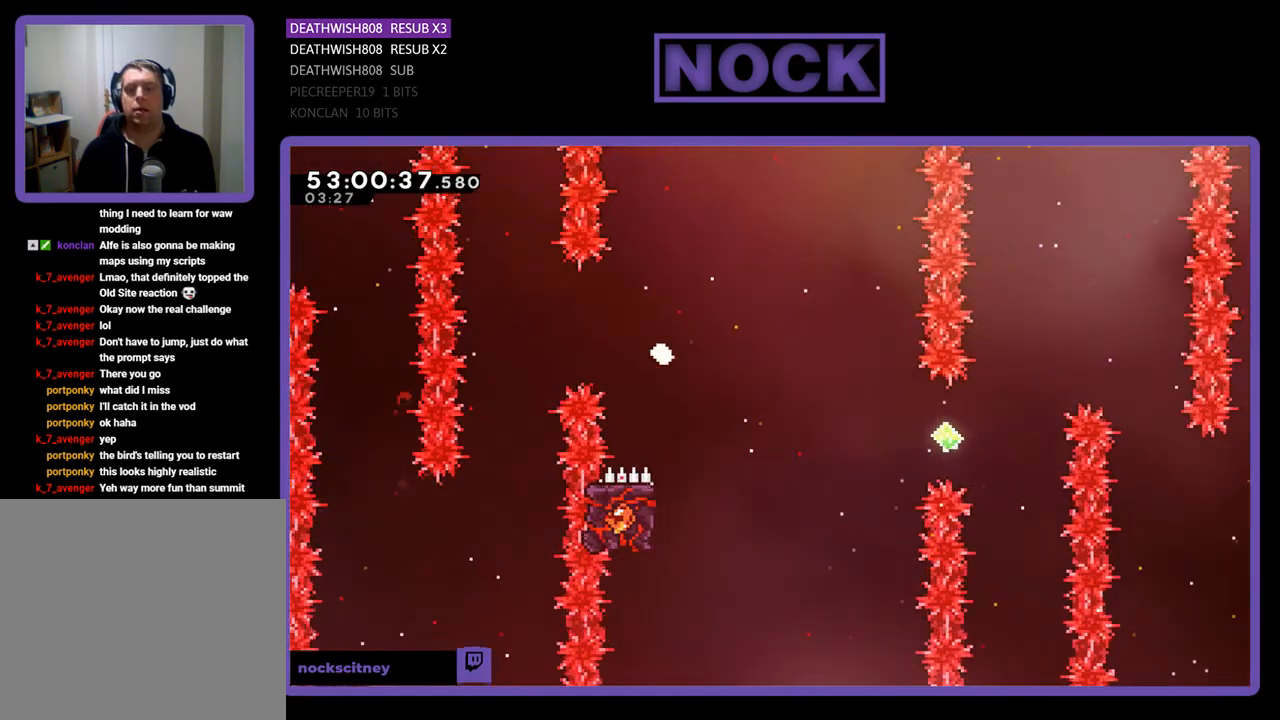
{"buttons": [], "right_stick": "center", "events": [[33, "R2", "up"]]}
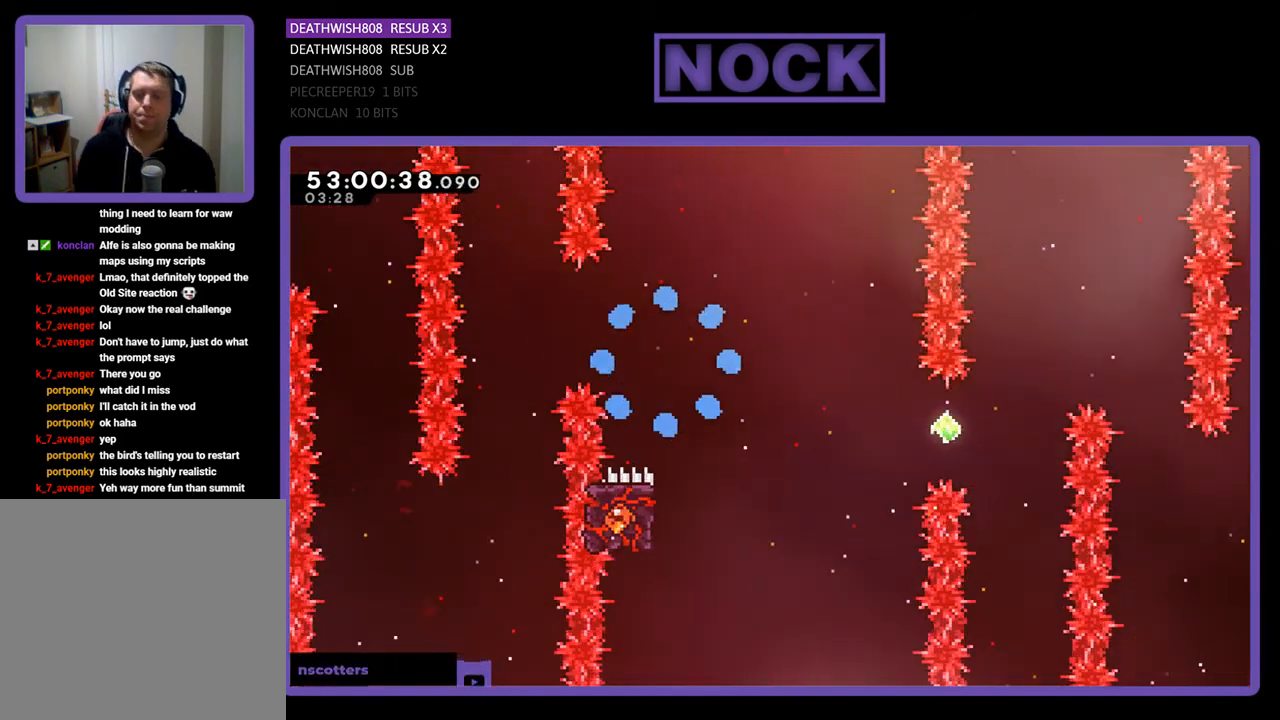
{"buttons": [], "right_stick": "center", "events": []}
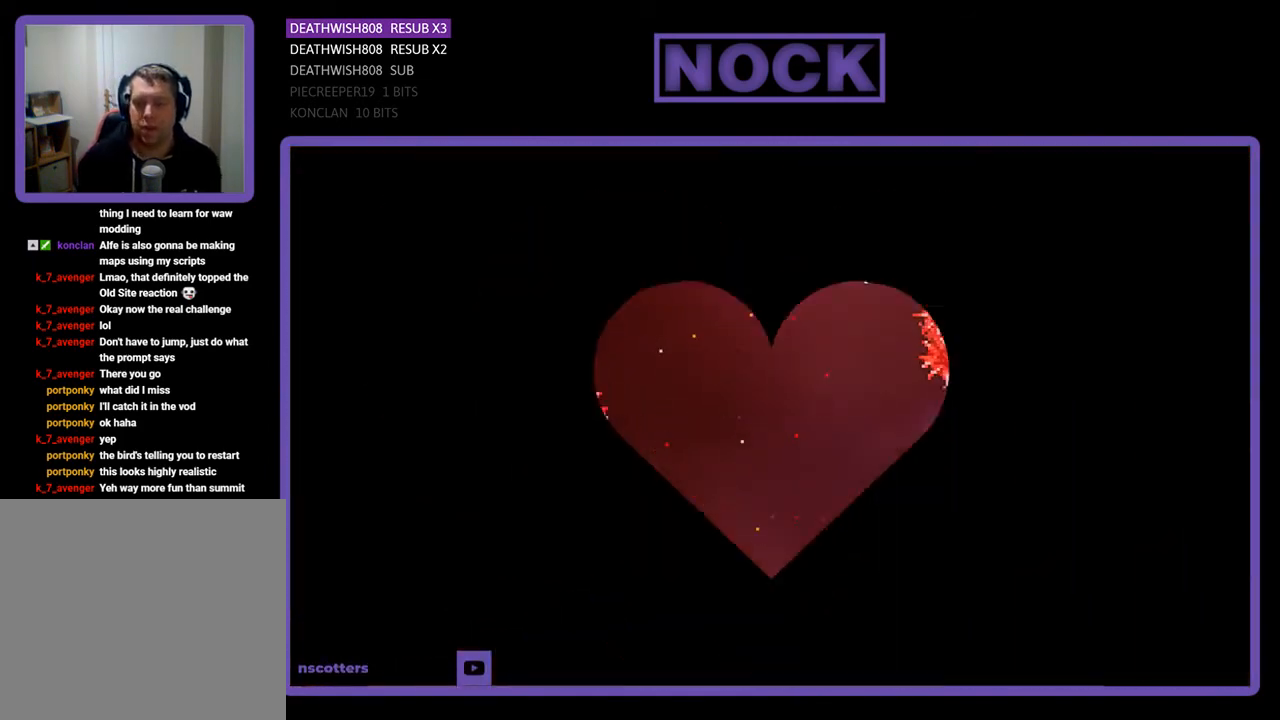
{"buttons": ["DPAD_RIGHT"], "right_stick": "center", "events": [[467, "DPAD_RIGHT", "down"]]}
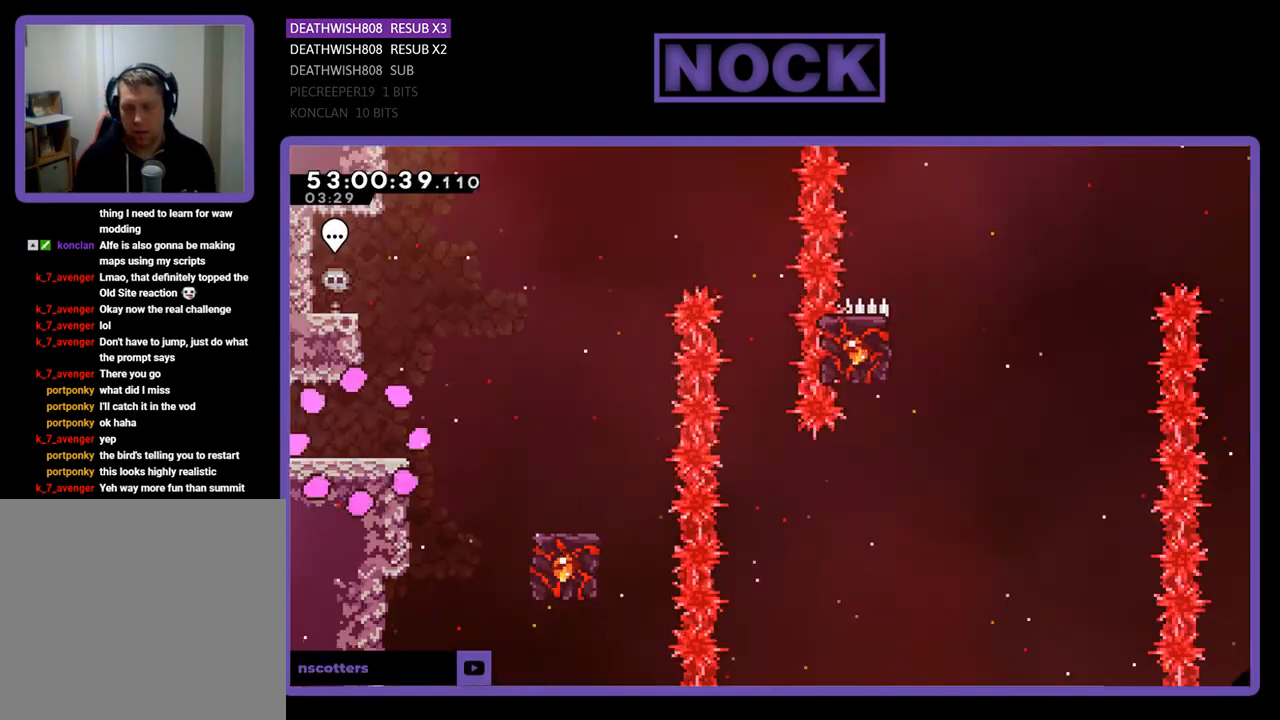
{"buttons": ["R2", "DPAD_RIGHT"], "right_stick": "center", "events": [[367, "R2", "down"]]}
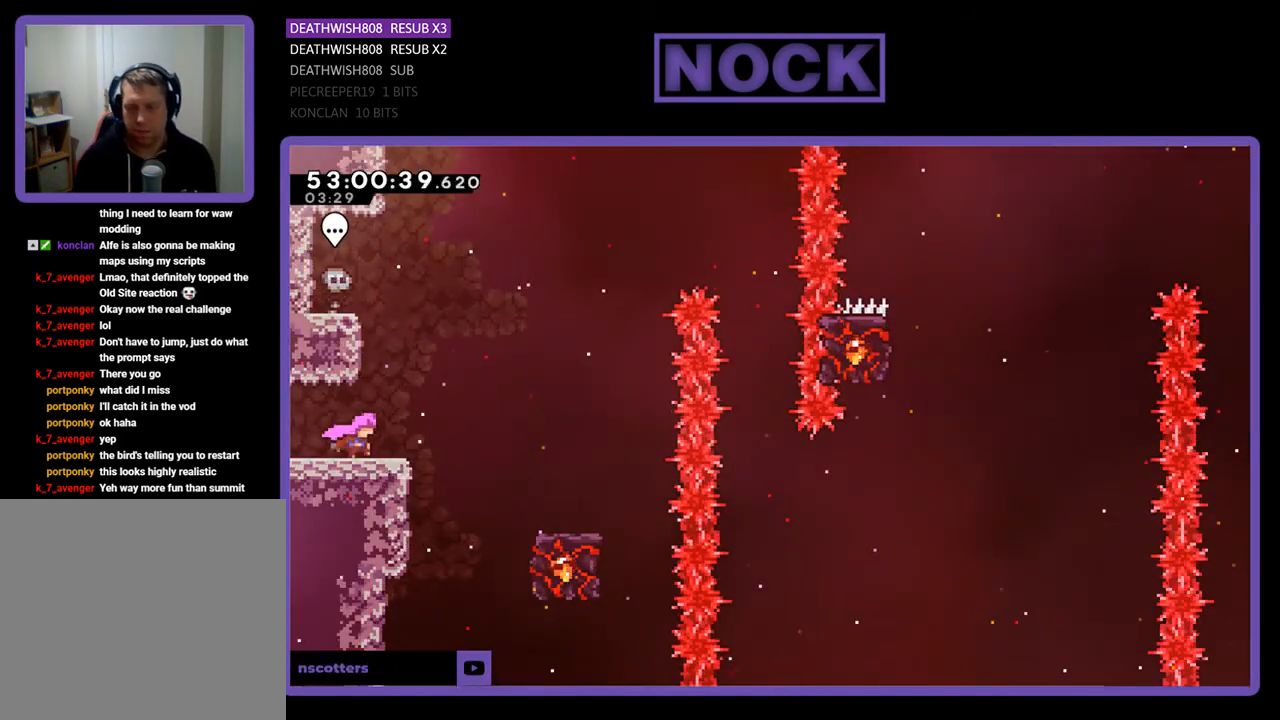
{"buttons": ["CROSS", "R2", "DPAD_RIGHT"], "right_stick": "center", "events": [[67, "CROSS", "down"]]}
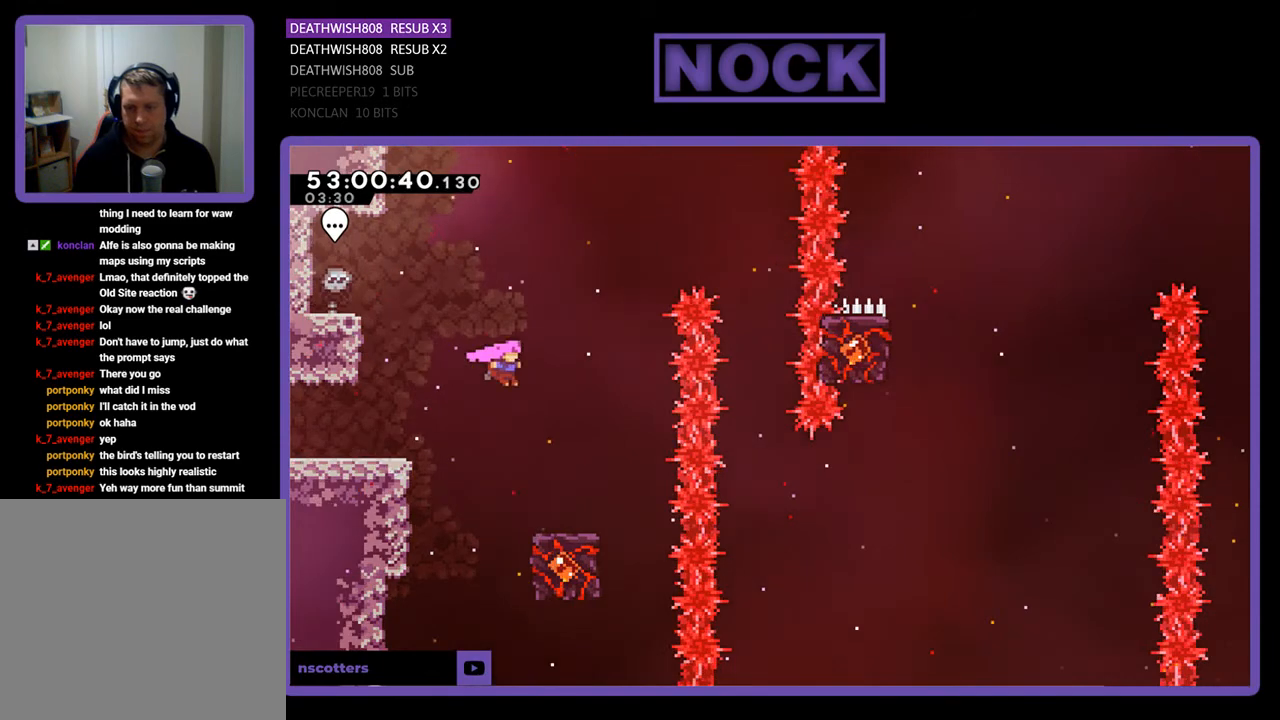
{"buttons": ["R2"], "right_stick": "center", "events": [[133, "CROSS", "up"], [200, "DPAD_RIGHT", "up"]]}
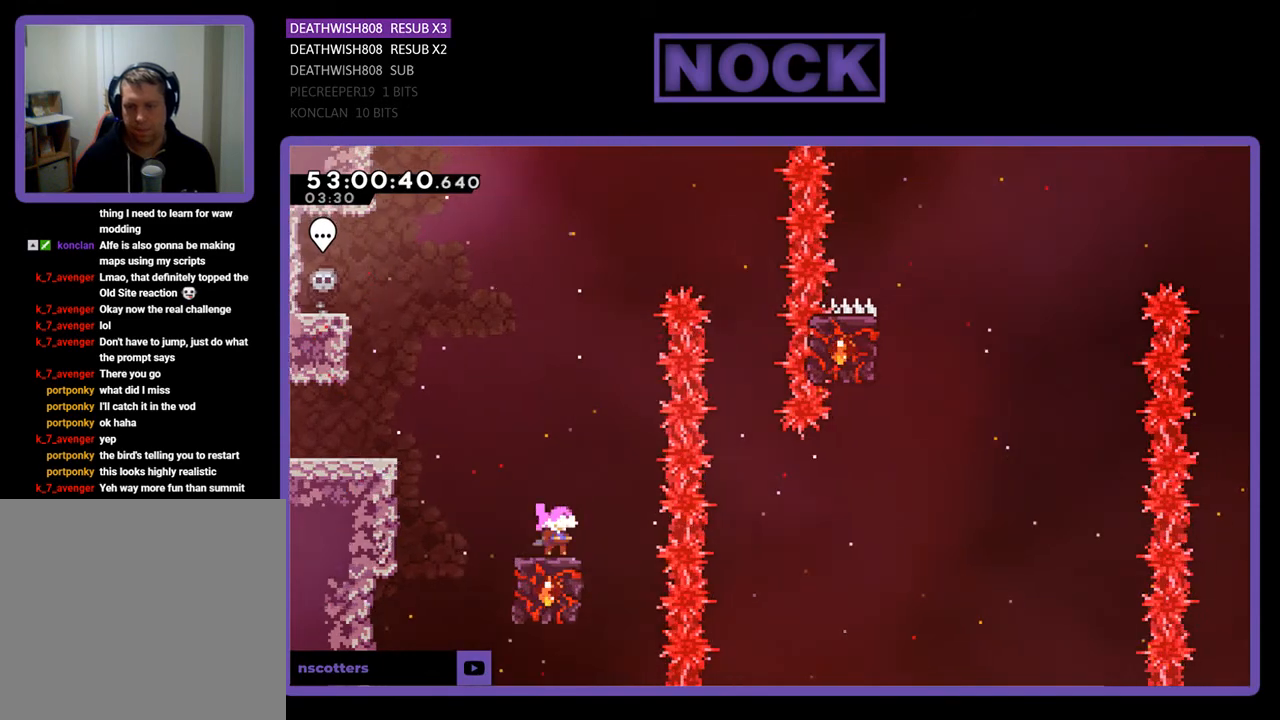
{"buttons": ["CROSS", "R2", "DPAD_RIGHT"], "right_stick": "center", "events": [[300, "CROSS", "down"], [300, "DPAD_RIGHT", "down"]]}
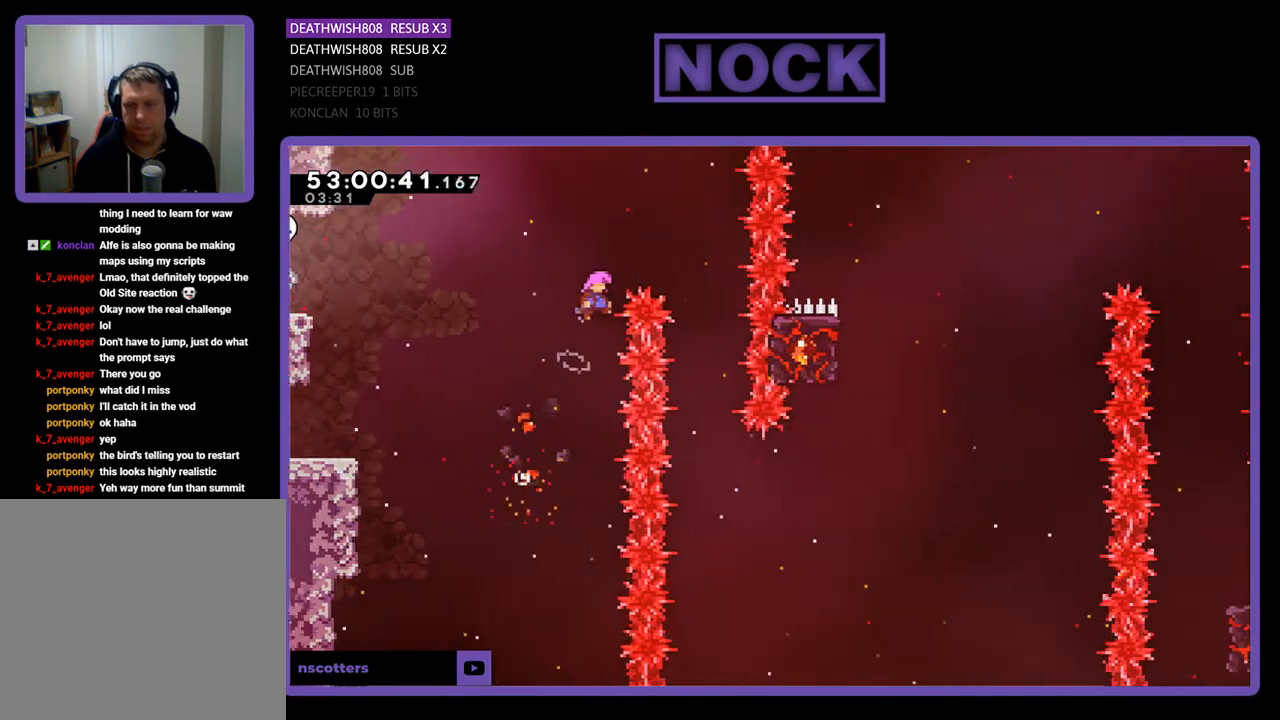
{"buttons": ["R2"], "right_stick": "center", "events": [[300, "CROSS", "up"], [333, "DPAD_RIGHT", "up"]]}
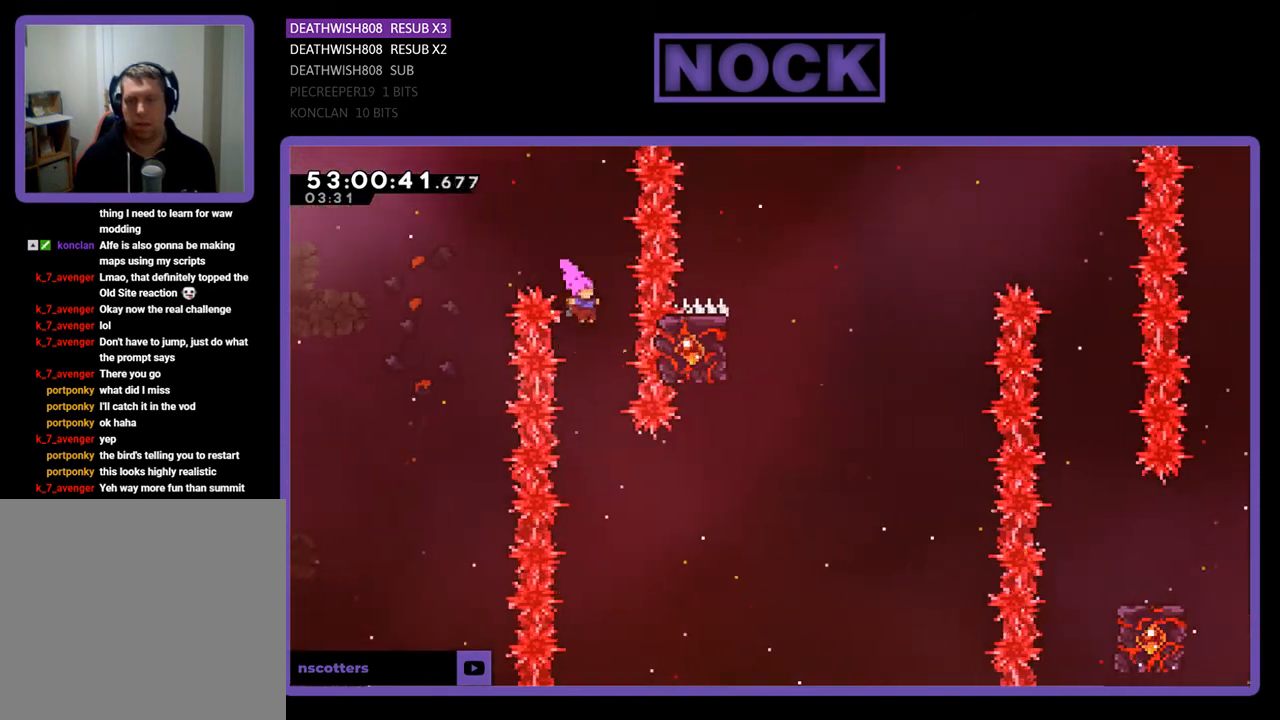
{"buttons": ["CIRCLE", "R2", "DPAD_RIGHT"], "right_stick": "center", "events": [[367, "DPAD_RIGHT", "down"], [433, "CIRCLE", "down"]]}
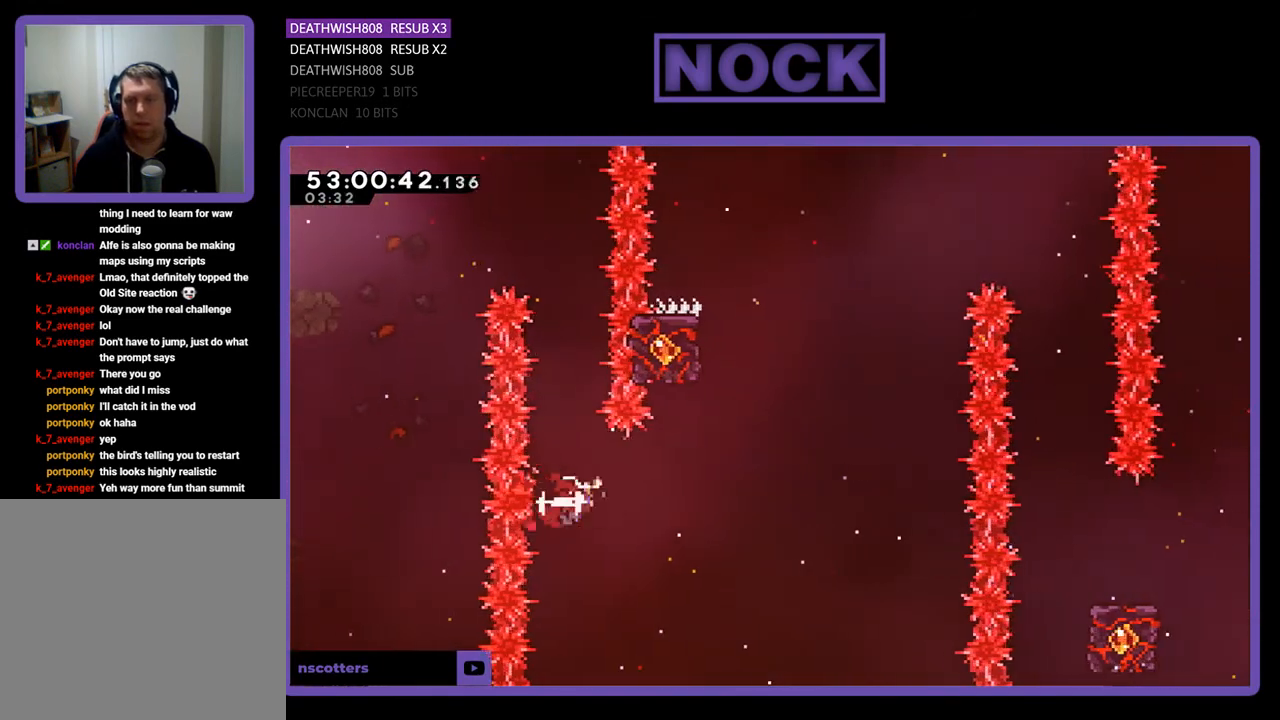
{"buttons": ["CIRCLE", "R2", "DPAD_UP", "DPAD_RIGHT"], "right_stick": "center", "events": [[200, "CIRCLE", "up"], [200, "DPAD_RIGHT", "up"], [200, "DPAD_UP", "down"], [267, "CIRCLE", "down"], [367, "DPAD_RIGHT", "down"]]}
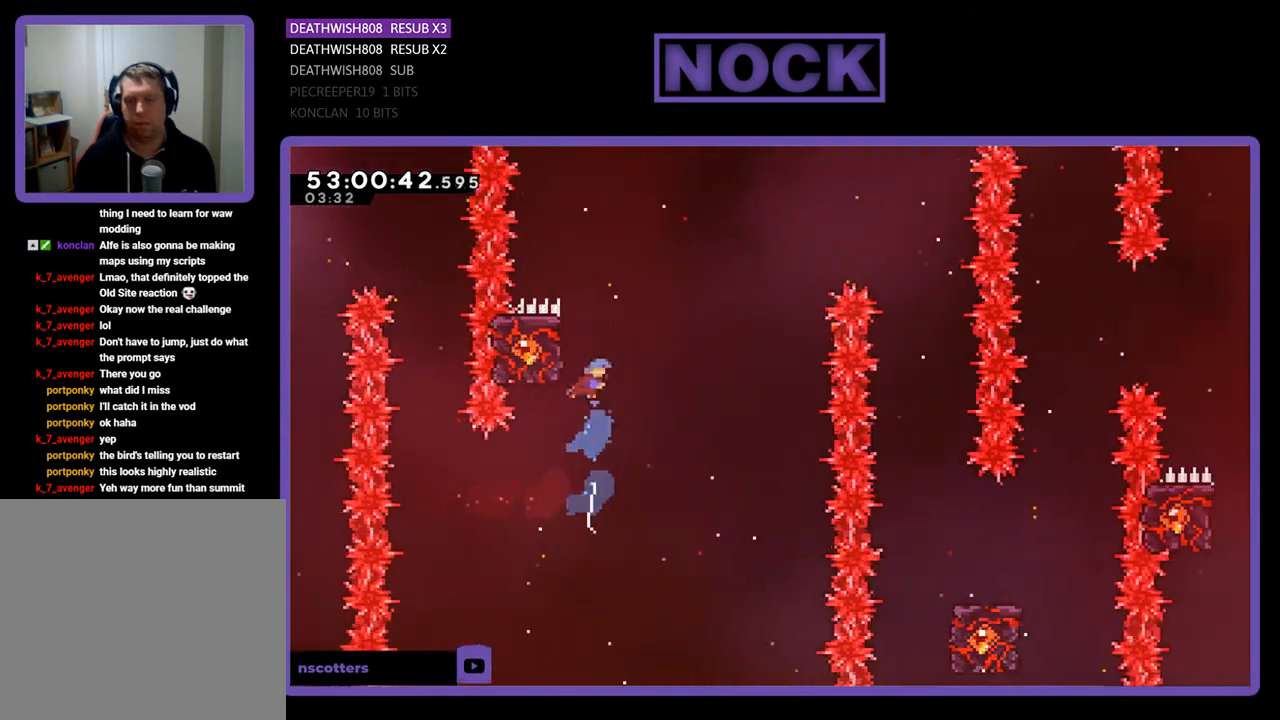
{"buttons": ["R2", "DPAD_UP"], "right_stick": "center", "events": [[33, "DPAD_RIGHT", "up"], [167, "DPAD_LEFT", "down"], [233, "CIRCLE", "up"], [400, "DPAD_LEFT", "up"]]}
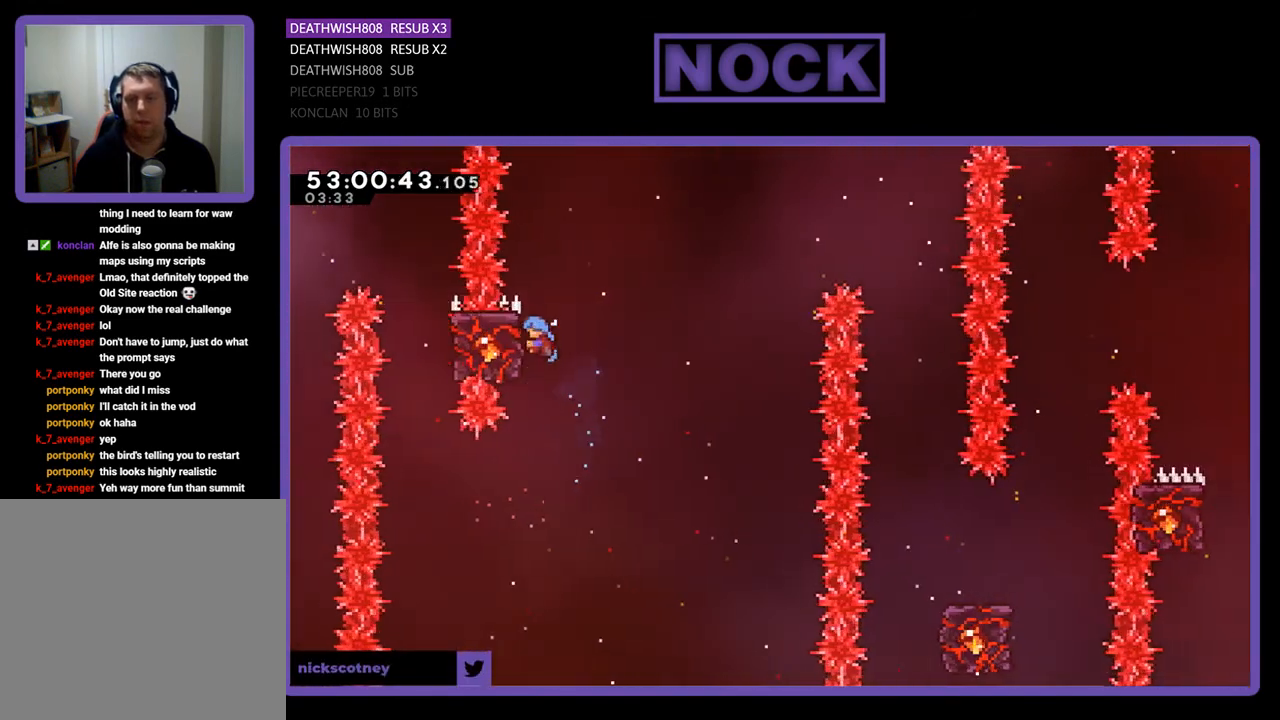
{"buttons": ["CROSS", "R2", "DPAD_RIGHT"], "right_stick": "center", "events": [[67, "DPAD_RIGHT", "down"], [200, "CROSS", "down"], [400, "DPAD_UP", "up"]]}
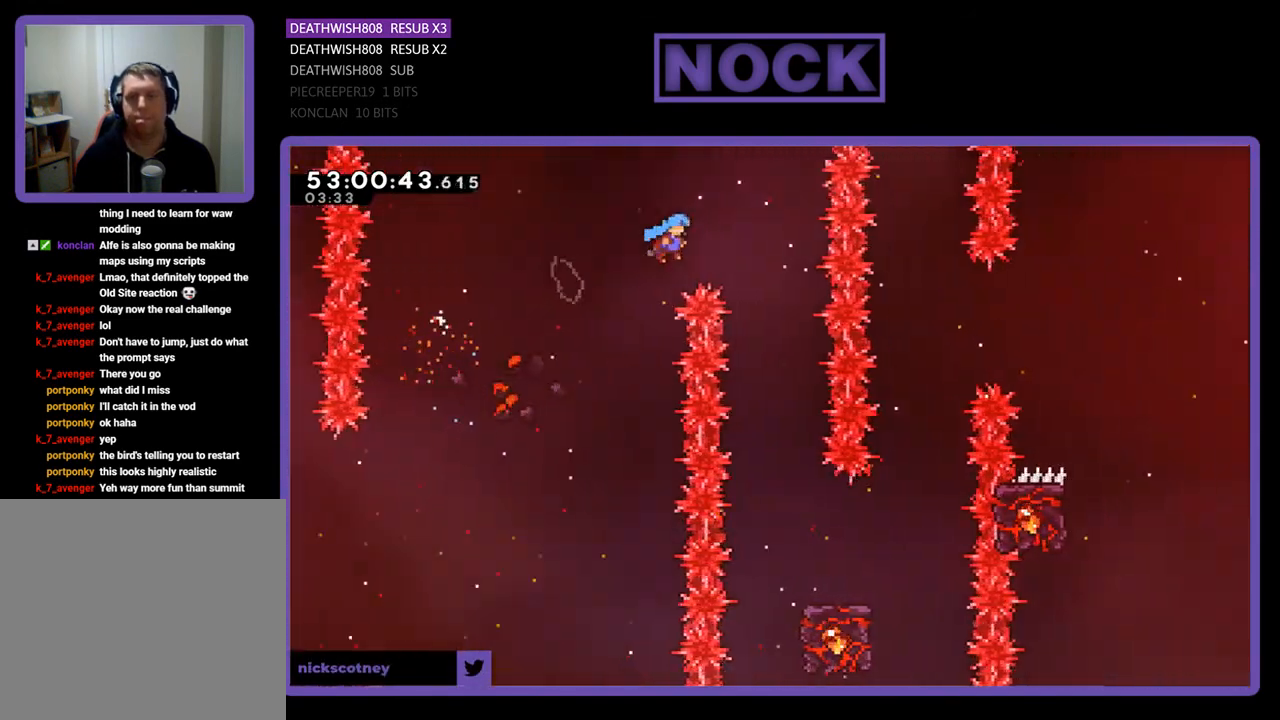
{"buttons": ["R2"], "right_stick": "center", "events": [[33, "DPAD_UP", "down"], [67, "DPAD_RIGHT", "up"], [100, "DPAD_UP", "up"], [133, "CROSS", "up"], [200, "DPAD_LEFT", "down"], [400, "DPAD_LEFT", "up"]]}
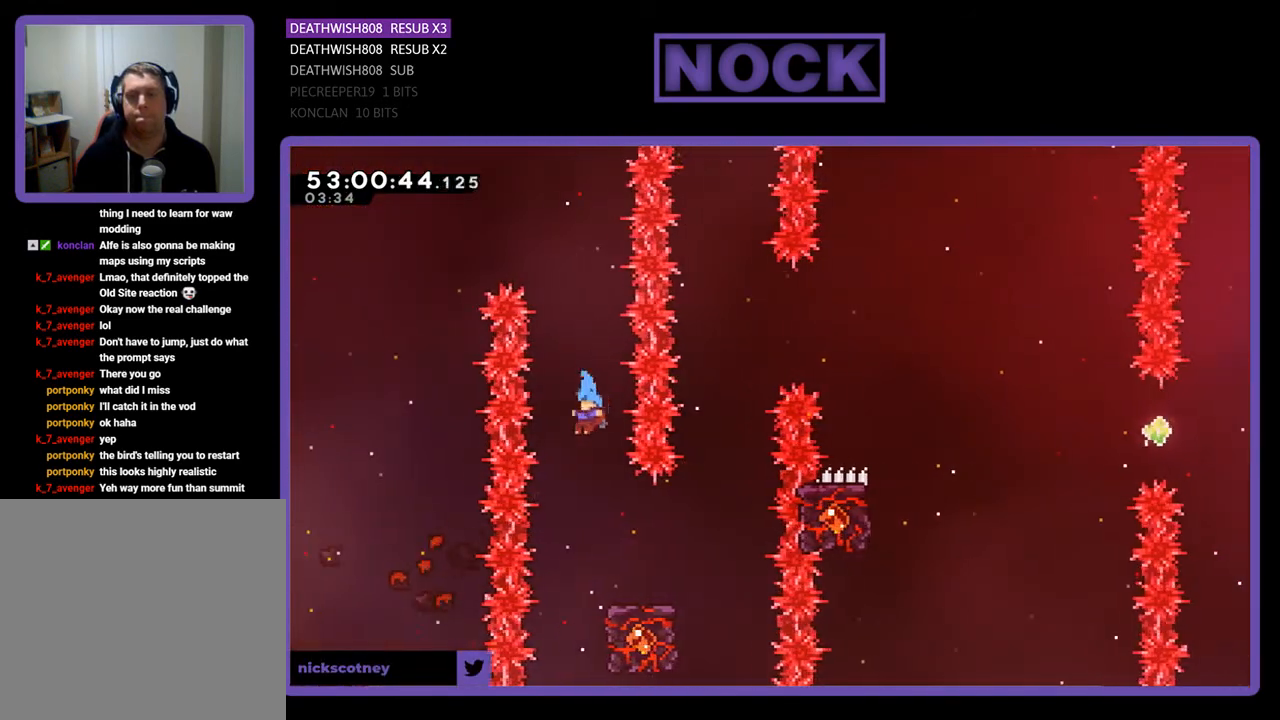
{"buttons": ["R2", "DPAD_UP", "DPAD_RIGHT"], "right_stick": "center", "events": [[100, "DPAD_RIGHT", "down"], [233, "DPAD_RIGHT", "up"], [333, "DPAD_RIGHT", "down"], [467, "DPAD_UP", "down"]]}
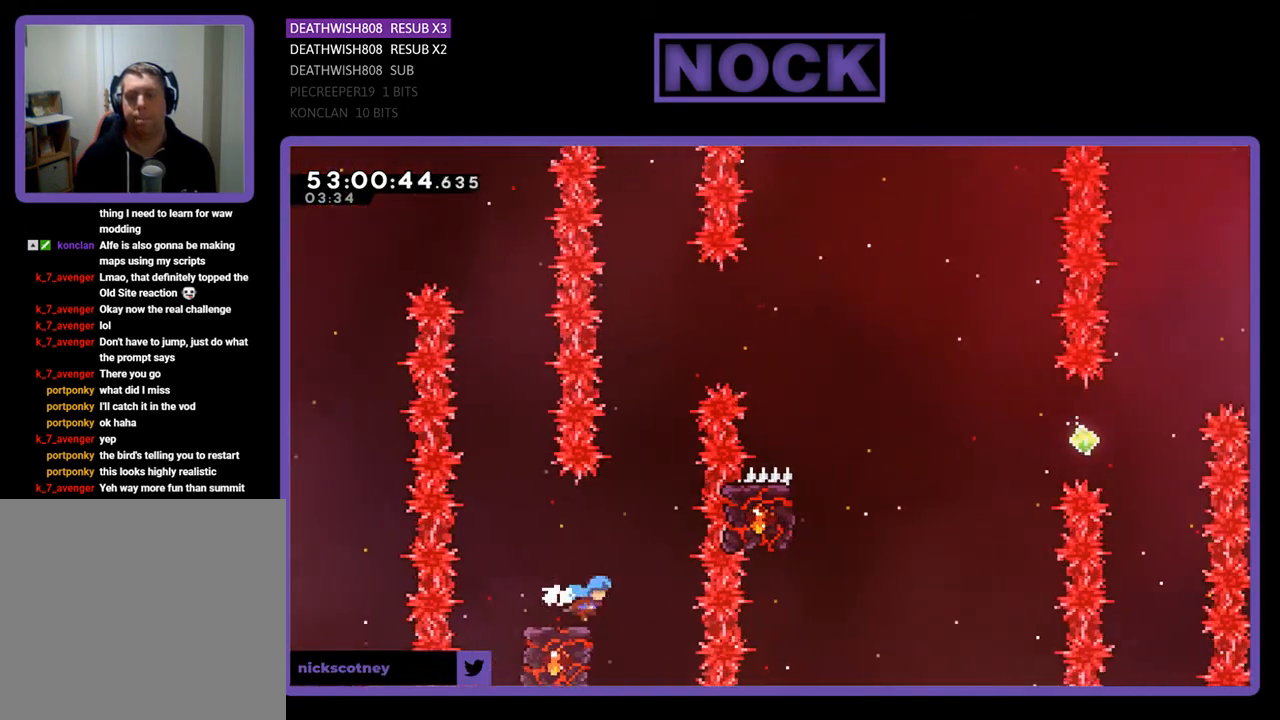
{"buttons": ["CROSS", "R2", "DPAD_UP", "DPAD_RIGHT"], "right_stick": "center", "events": [[33, "DPAD_RIGHT", "up"], [133, "CROSS", "down"], [167, "DPAD_RIGHT", "down"], [233, "DPAD_RIGHT", "up"], [300, "DPAD_RIGHT", "down"]]}
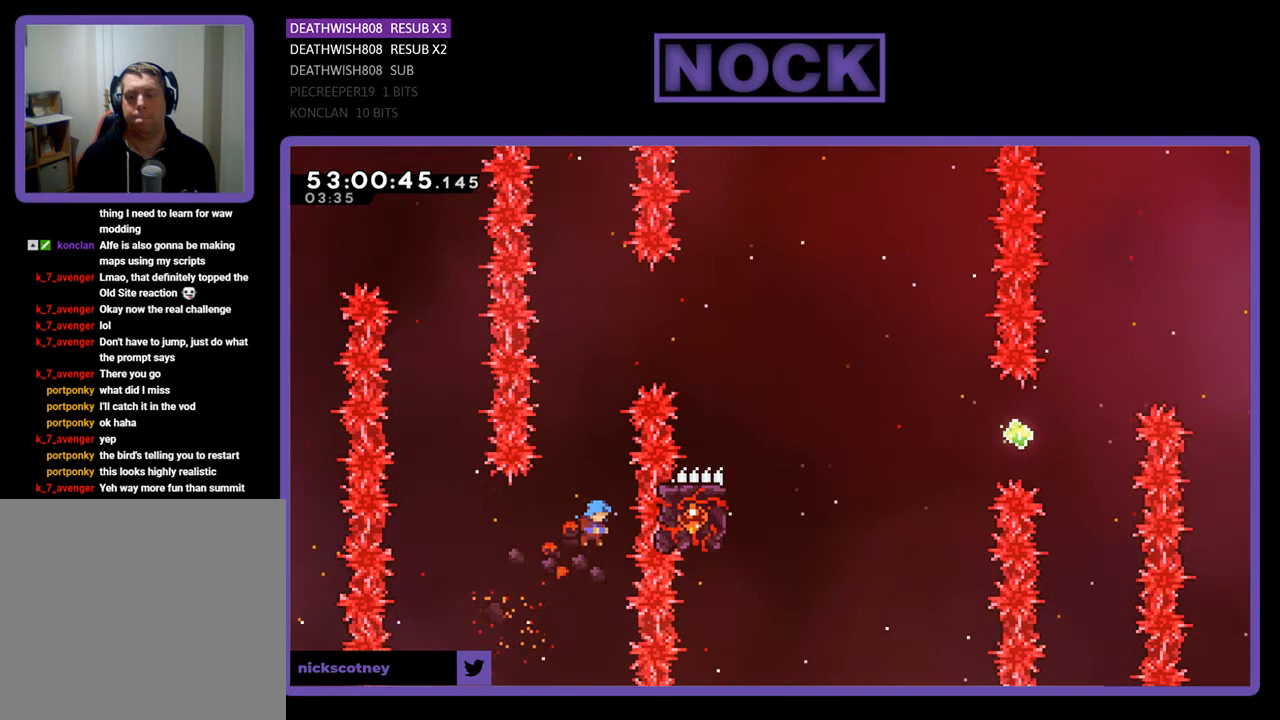
{"buttons": ["R2"], "right_stick": "center", "events": [[100, "DPAD_RIGHT", "up"], [200, "CROSS", "up"], [200, "DPAD_LEFT", "down"], [400, "DPAD_LEFT", "up"], [433, "DPAD_UP", "up"]]}
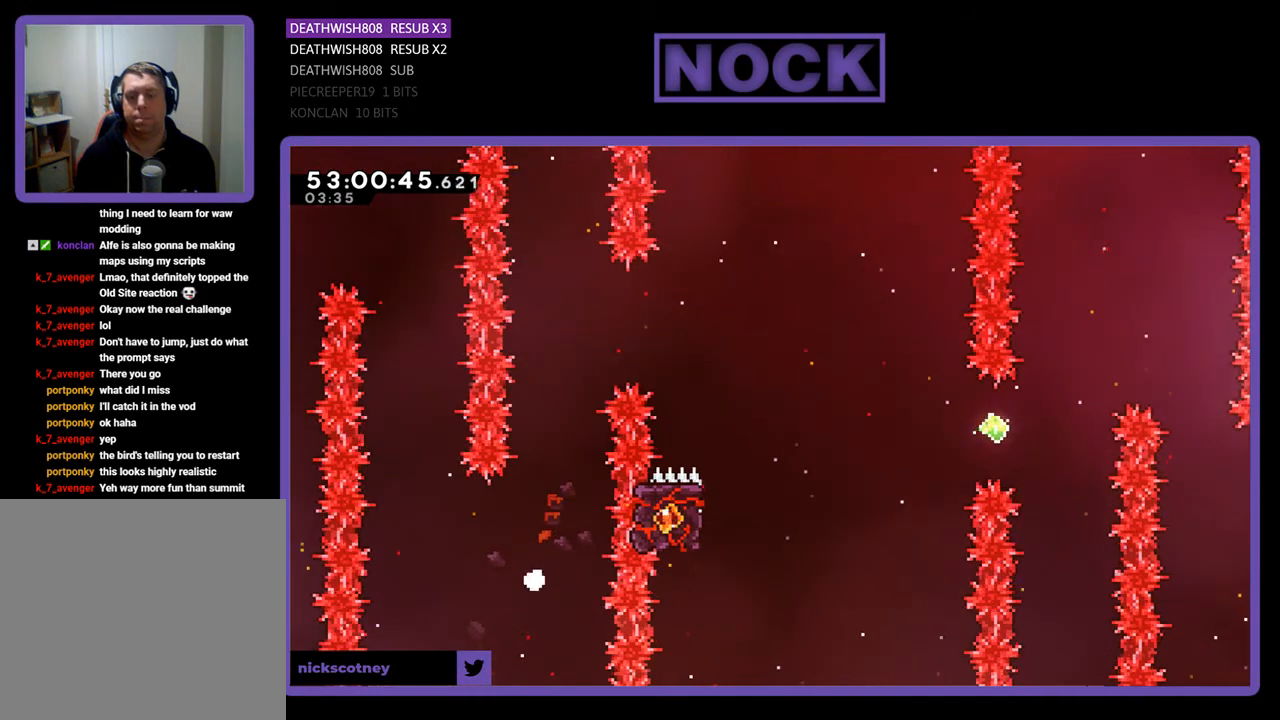
{"buttons": [], "right_stick": "center", "events": [[133, "R2", "up"]]}
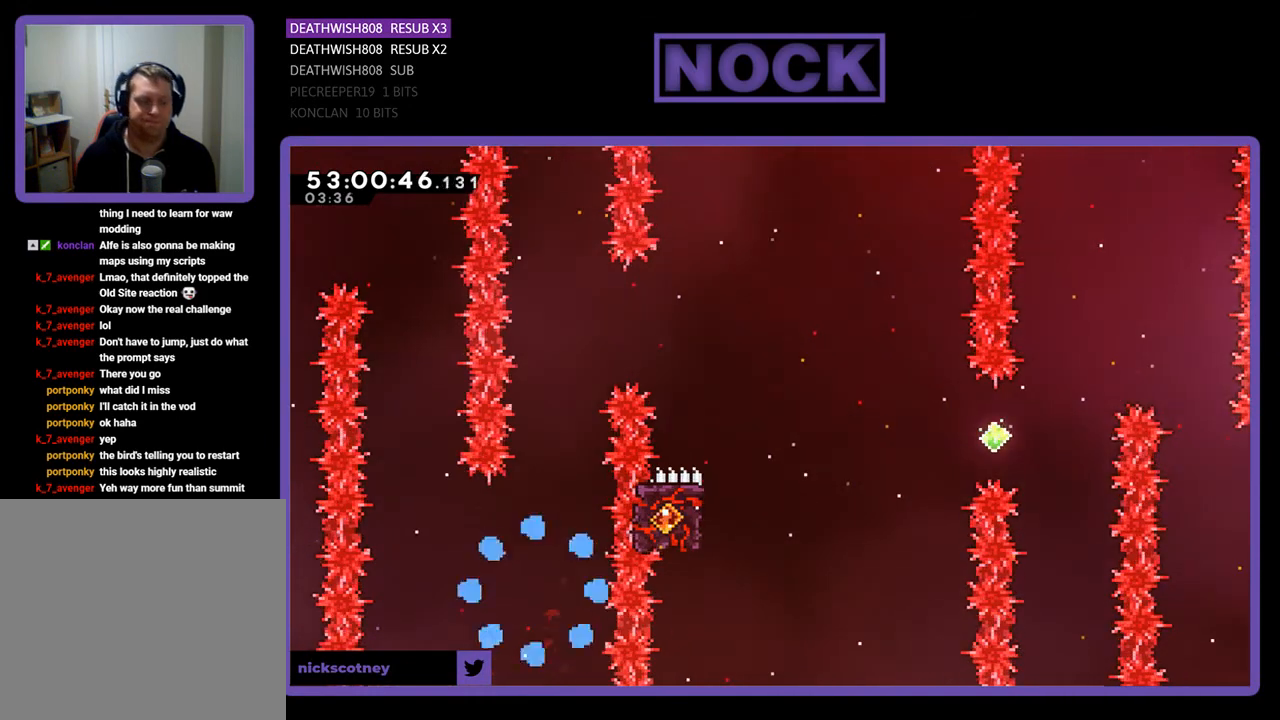
{"buttons": [], "right_stick": "center", "events": []}
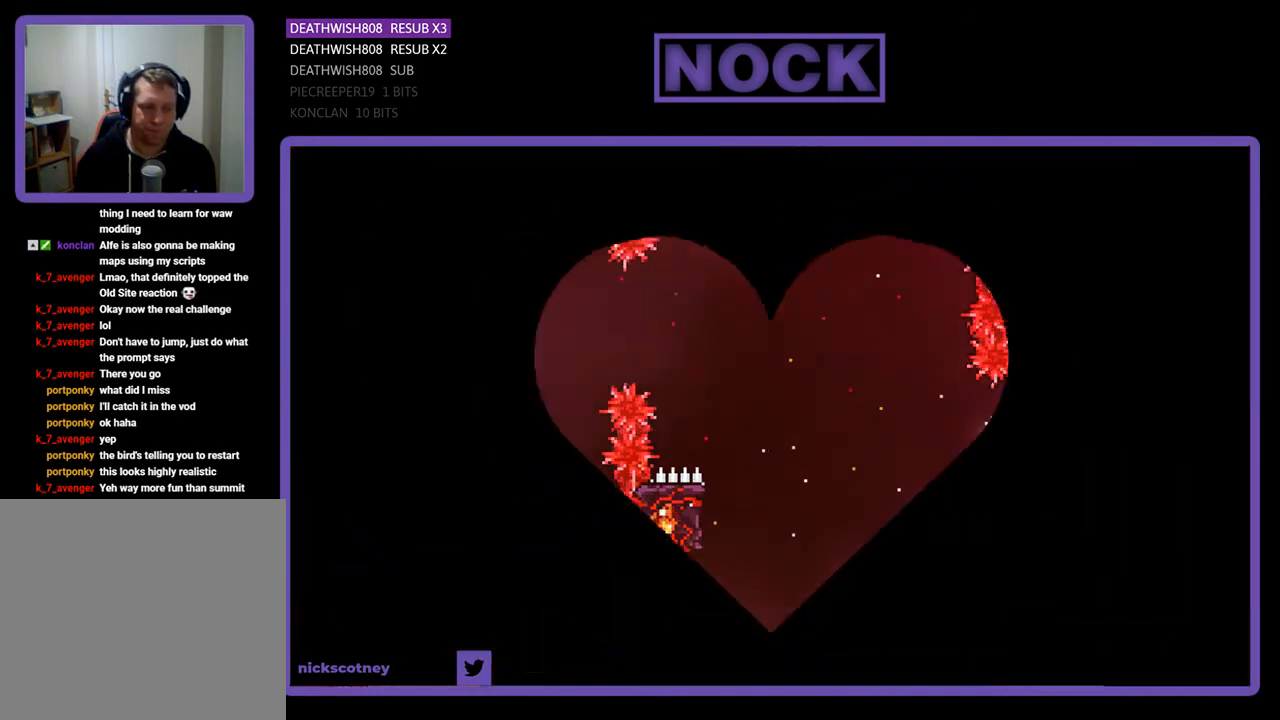
{"buttons": [], "right_stick": "center", "events": []}
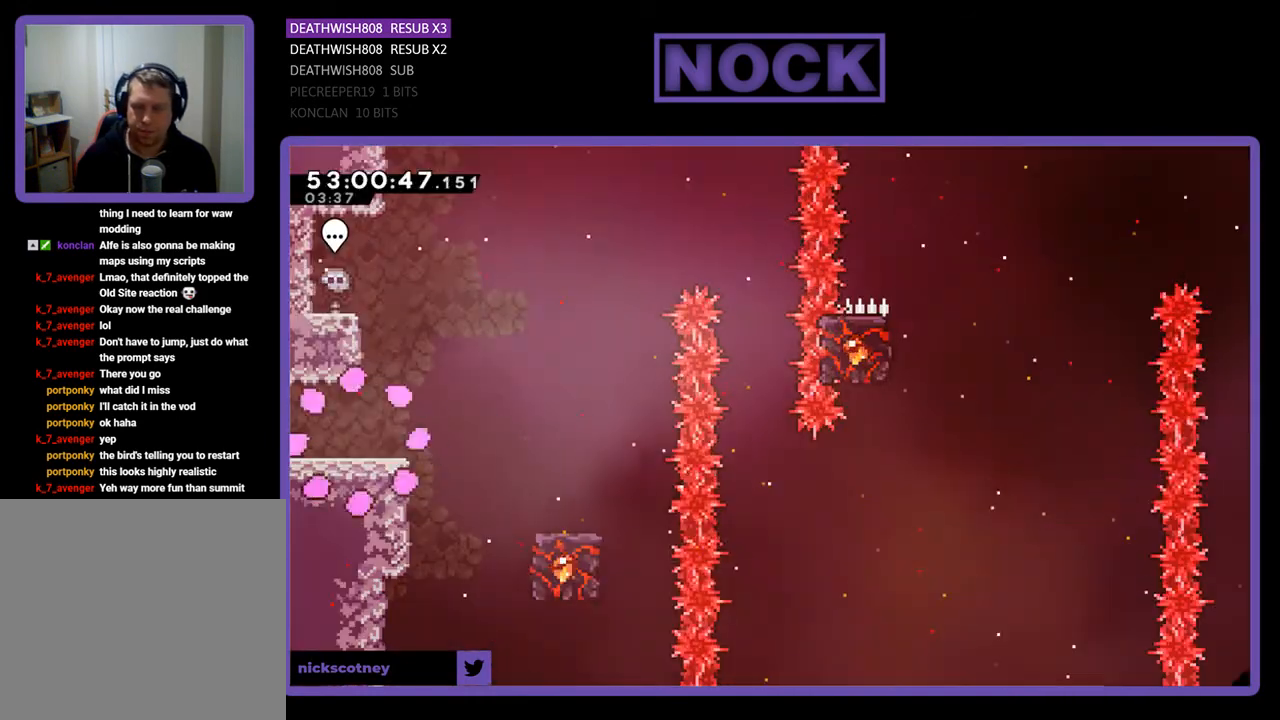
{"buttons": ["R2", "DPAD_RIGHT"], "right_stick": "center", "events": [[100, "DPAD_RIGHT", "down"], [367, "R2", "down"]]}
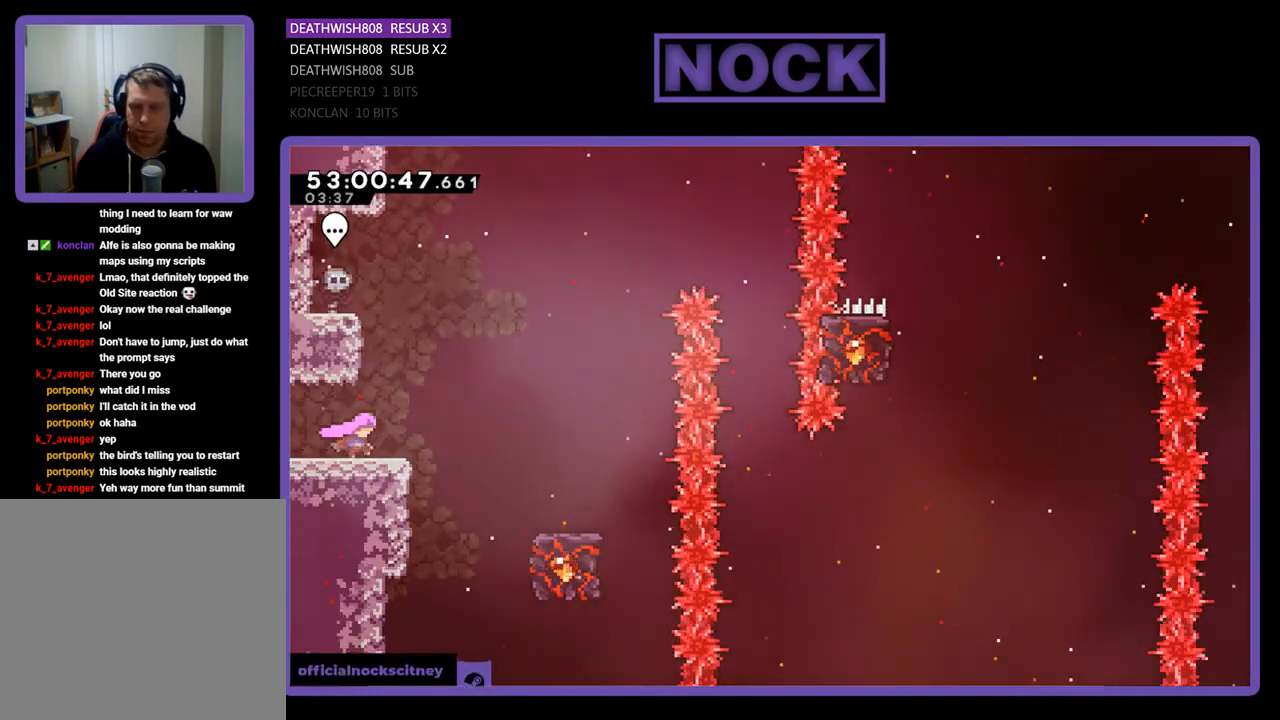
{"buttons": ["CROSS", "R2", "DPAD_RIGHT"], "right_stick": "center", "events": [[233, "CROSS", "down"]]}
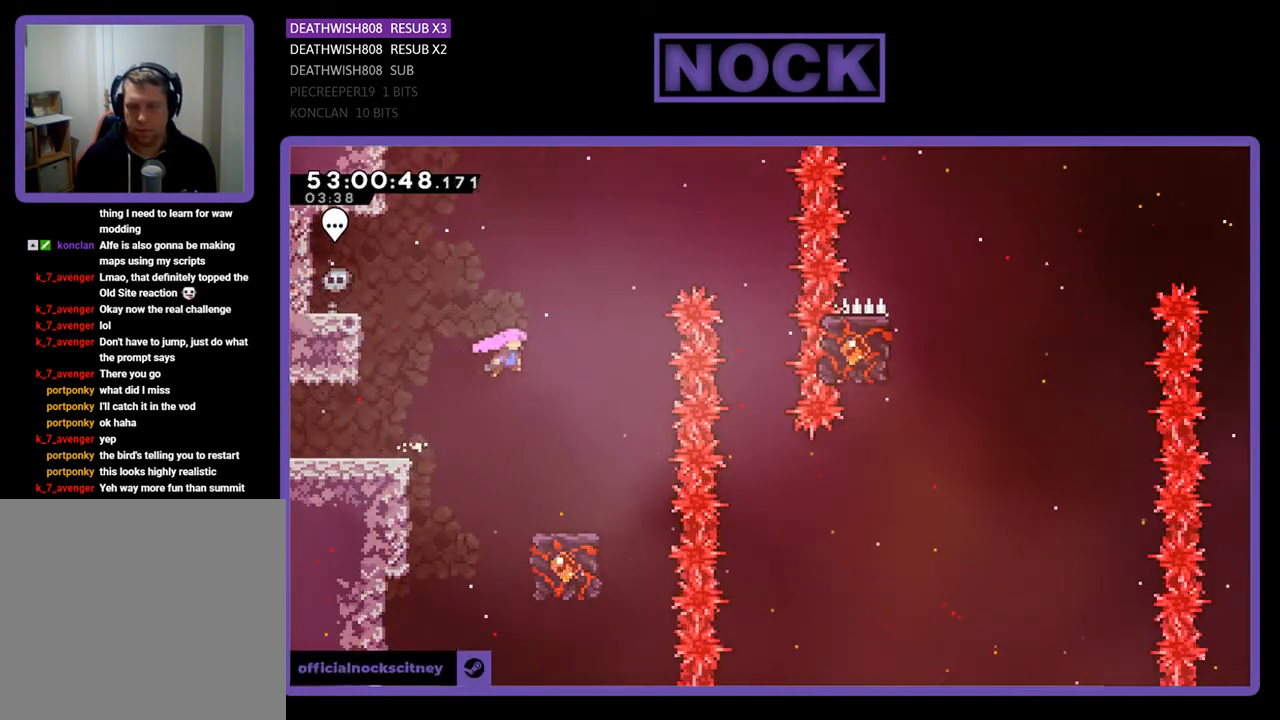
{"buttons": ["R2"], "right_stick": "center", "events": [[133, "CROSS", "up"], [200, "DPAD_RIGHT", "up"]]}
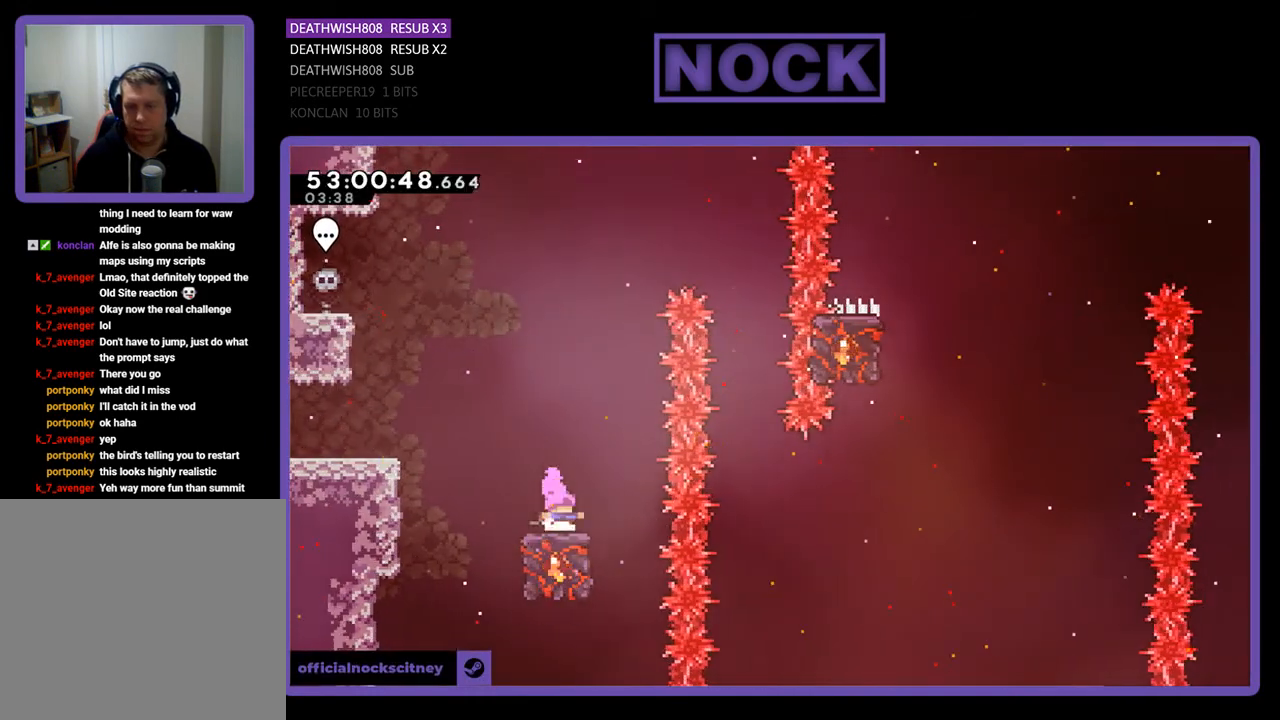
{"buttons": ["CROSS", "R2", "DPAD_RIGHT"], "right_stick": "center", "events": [[367, "DPAD_RIGHT", "down"], [433, "CROSS", "down"]]}
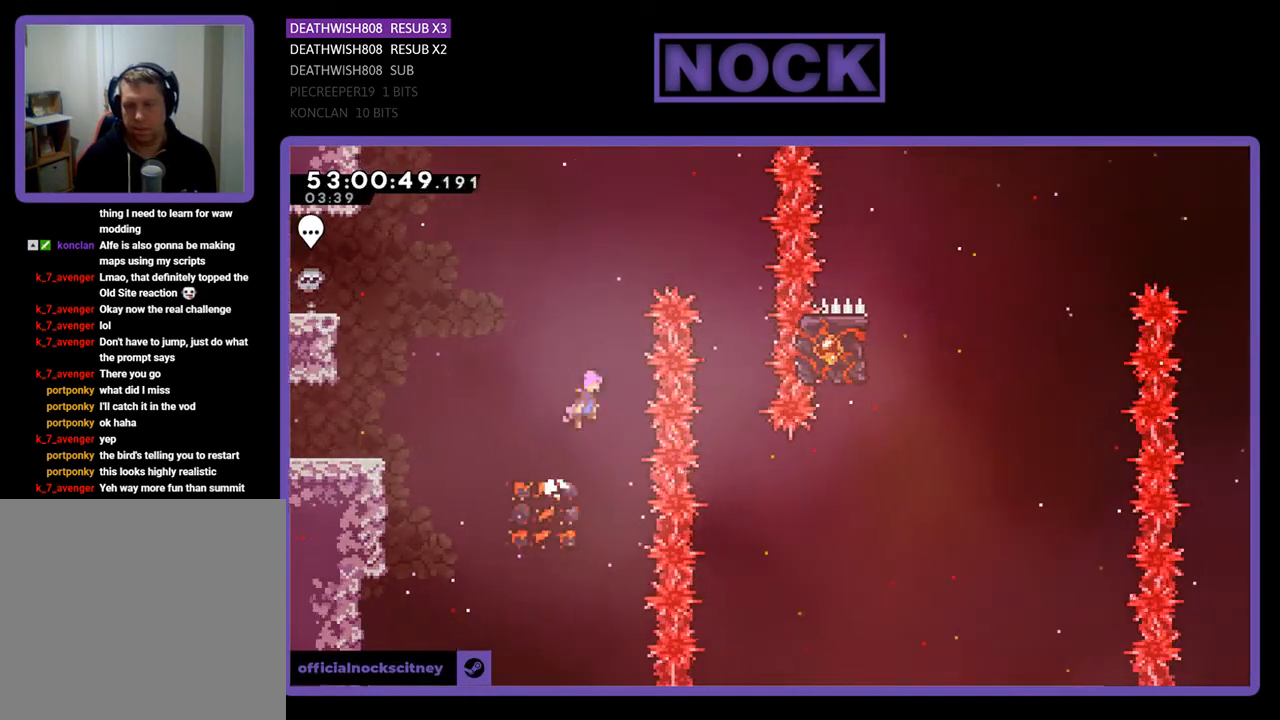
{"buttons": ["R2"], "right_stick": "center", "events": [[467, "CROSS", "up"], [467, "DPAD_RIGHT", "up"]]}
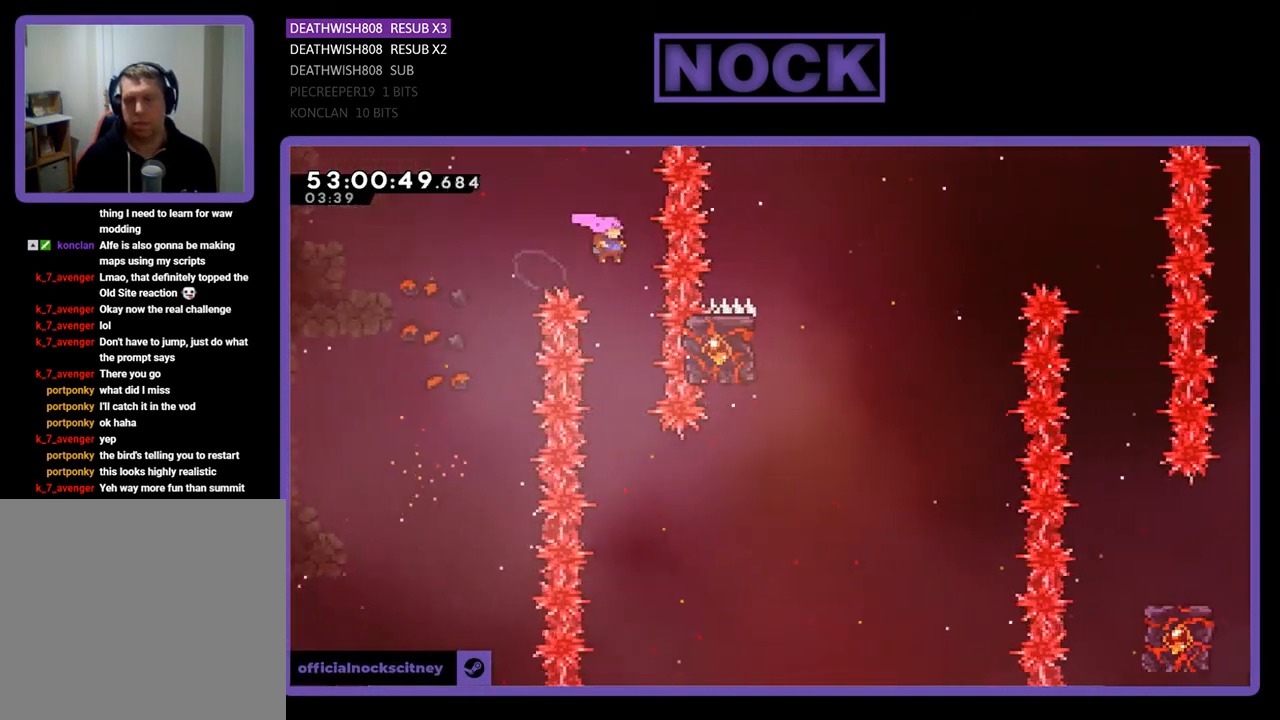
{"buttons": ["R2", "DPAD_RIGHT"], "right_stick": "center", "events": [[500, "DPAD_RIGHT", "down"]]}